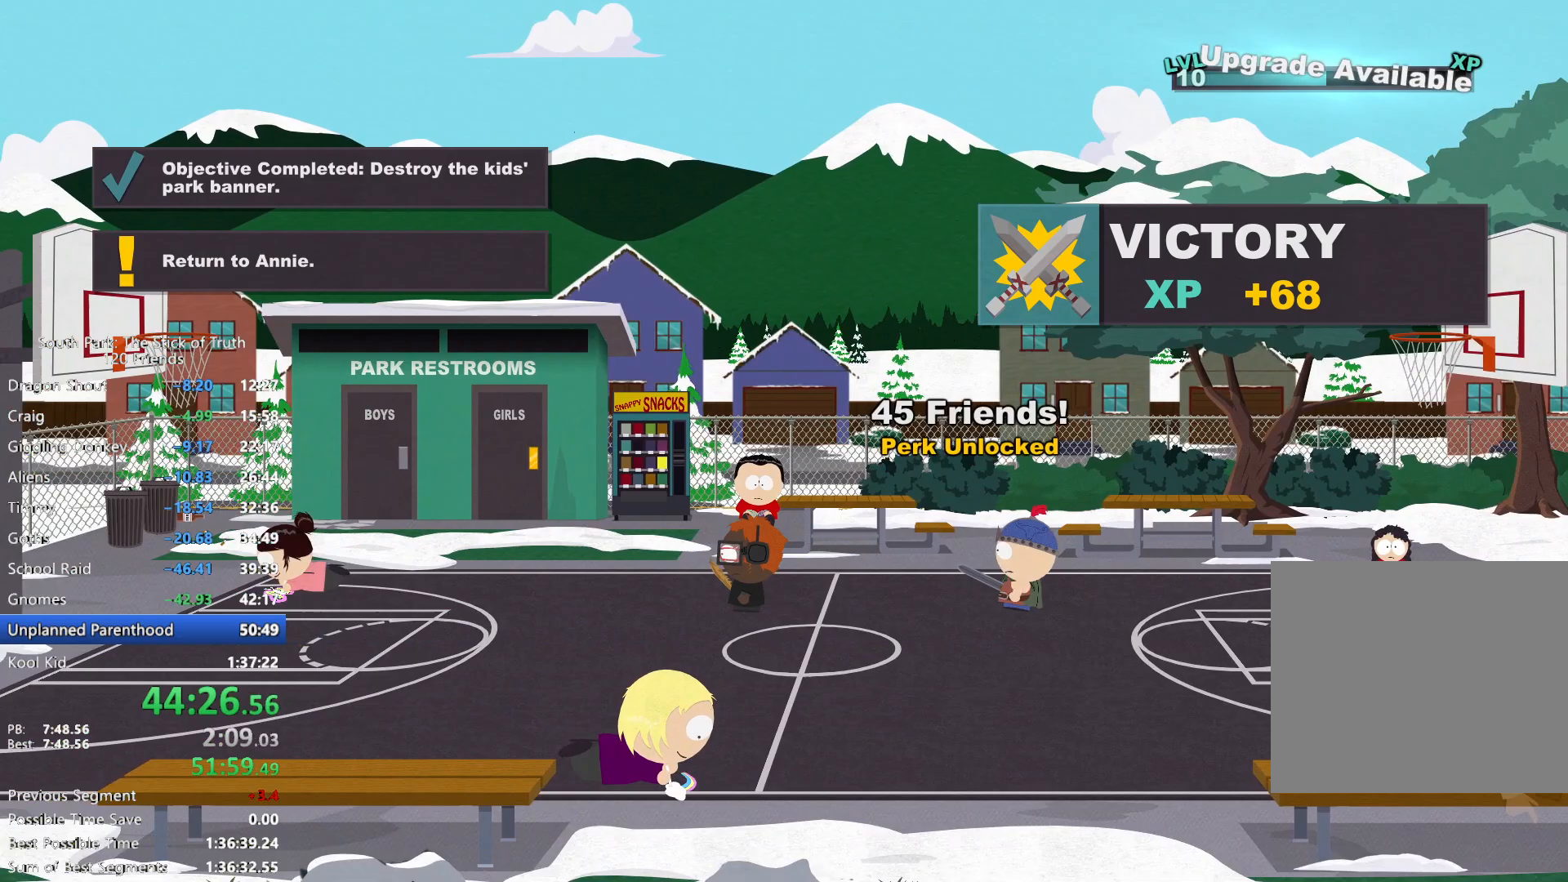
Gameplay with a controller (Xbox layout); each line is a JSON object with the inputs held at the frame after it. "events" lists button and stick changes between this image and that frame as [ms after this image, input, new state], when the widget could be followed in between. Not read: L3 R3.
{"buttons": ["B"], "left_stick": "left", "right_stick": "center", "events": []}
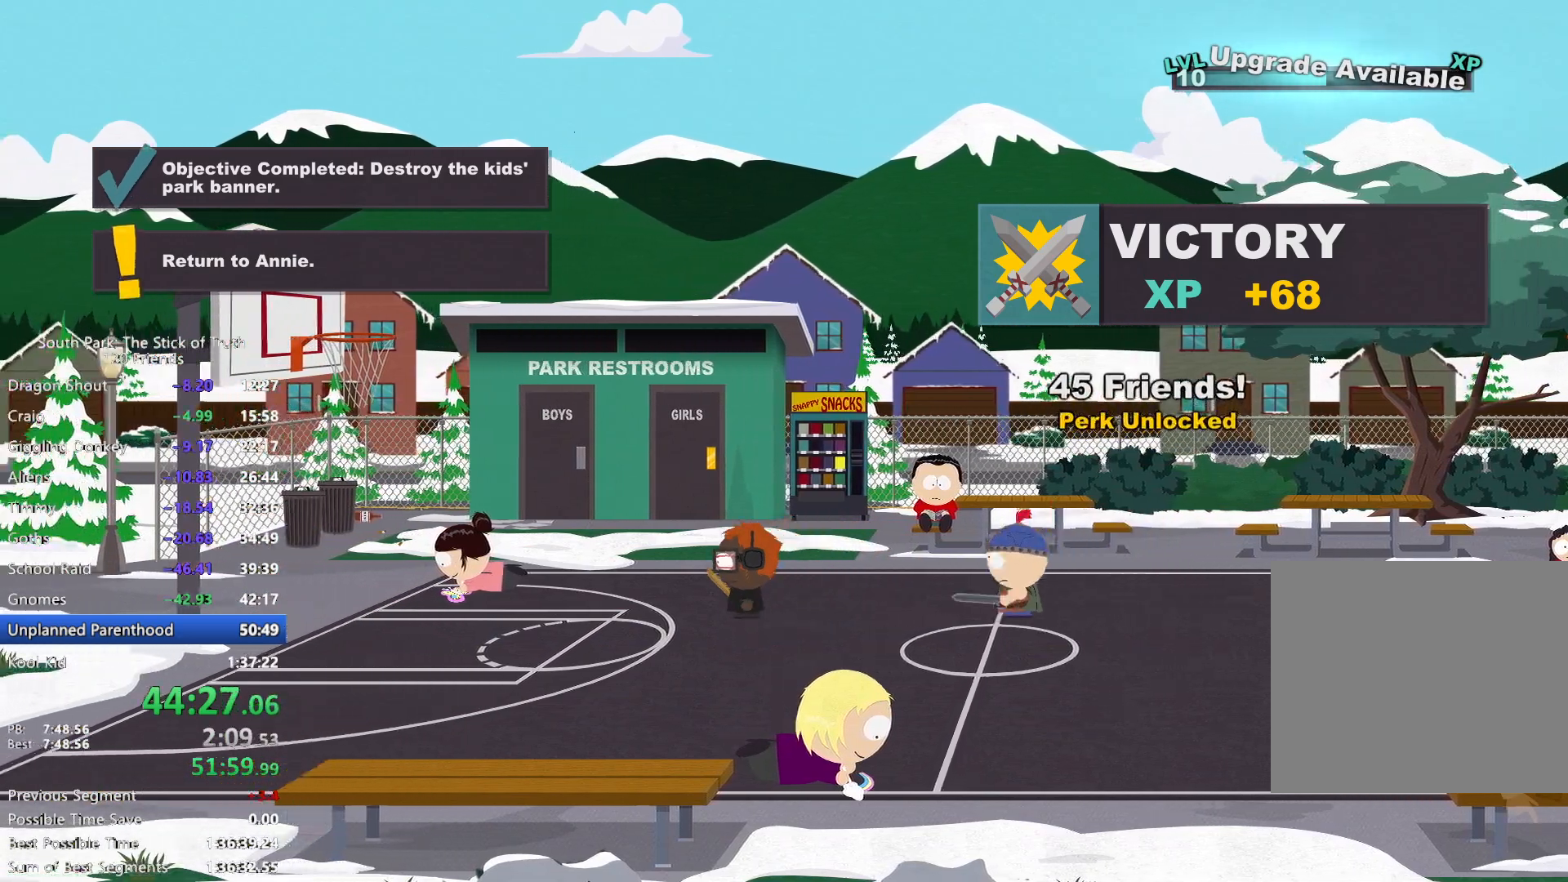
{"buttons": ["B"], "left_stick": "left", "right_stick": "center", "events": []}
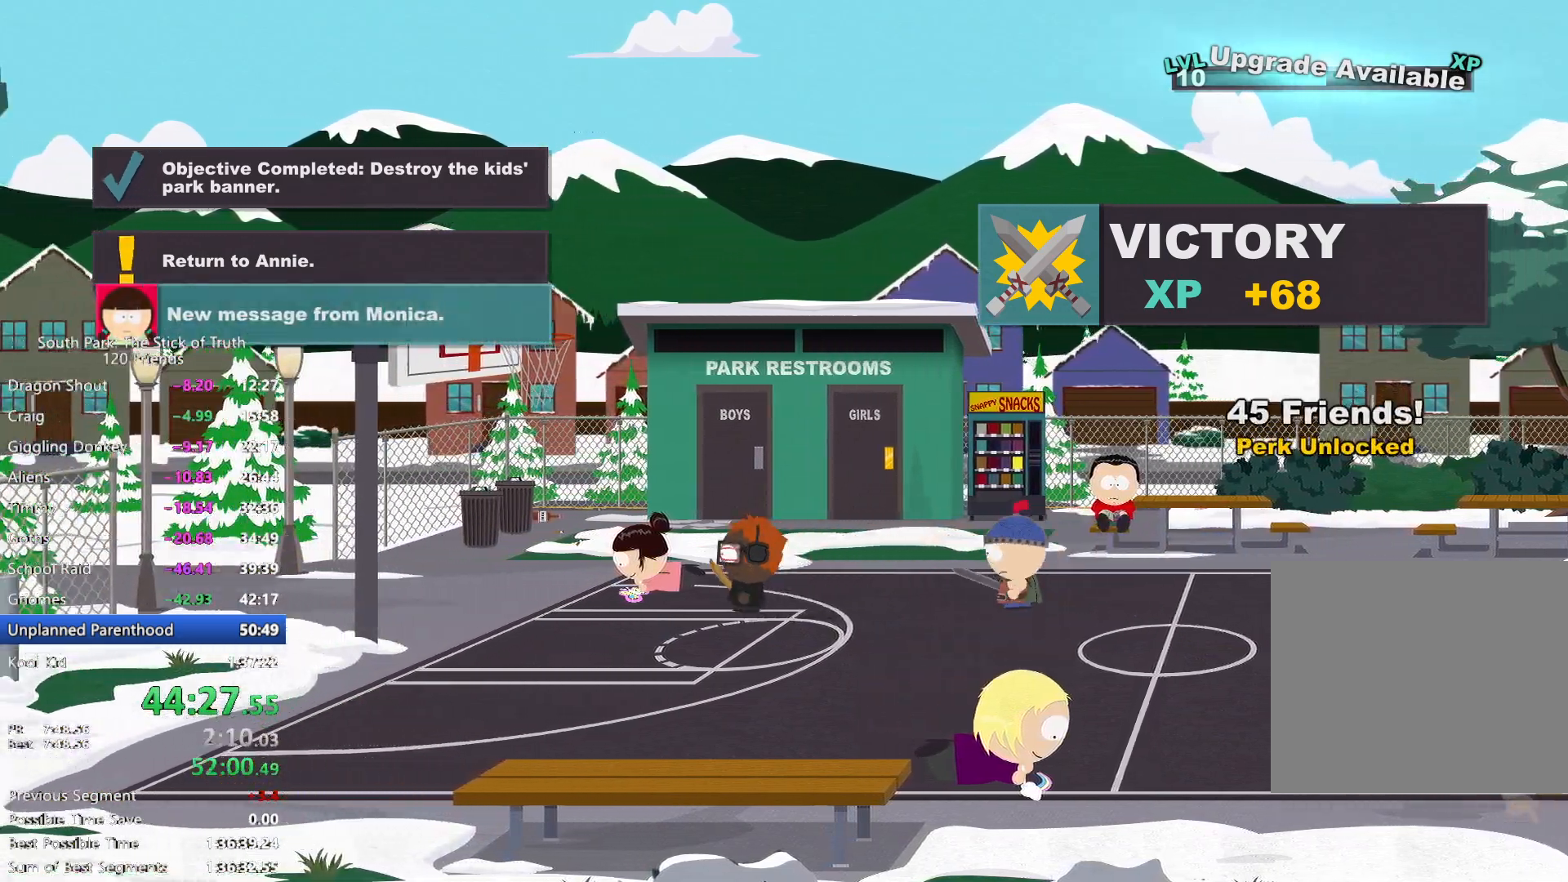
{"buttons": ["B"], "left_stick": "left", "right_stick": "center", "events": []}
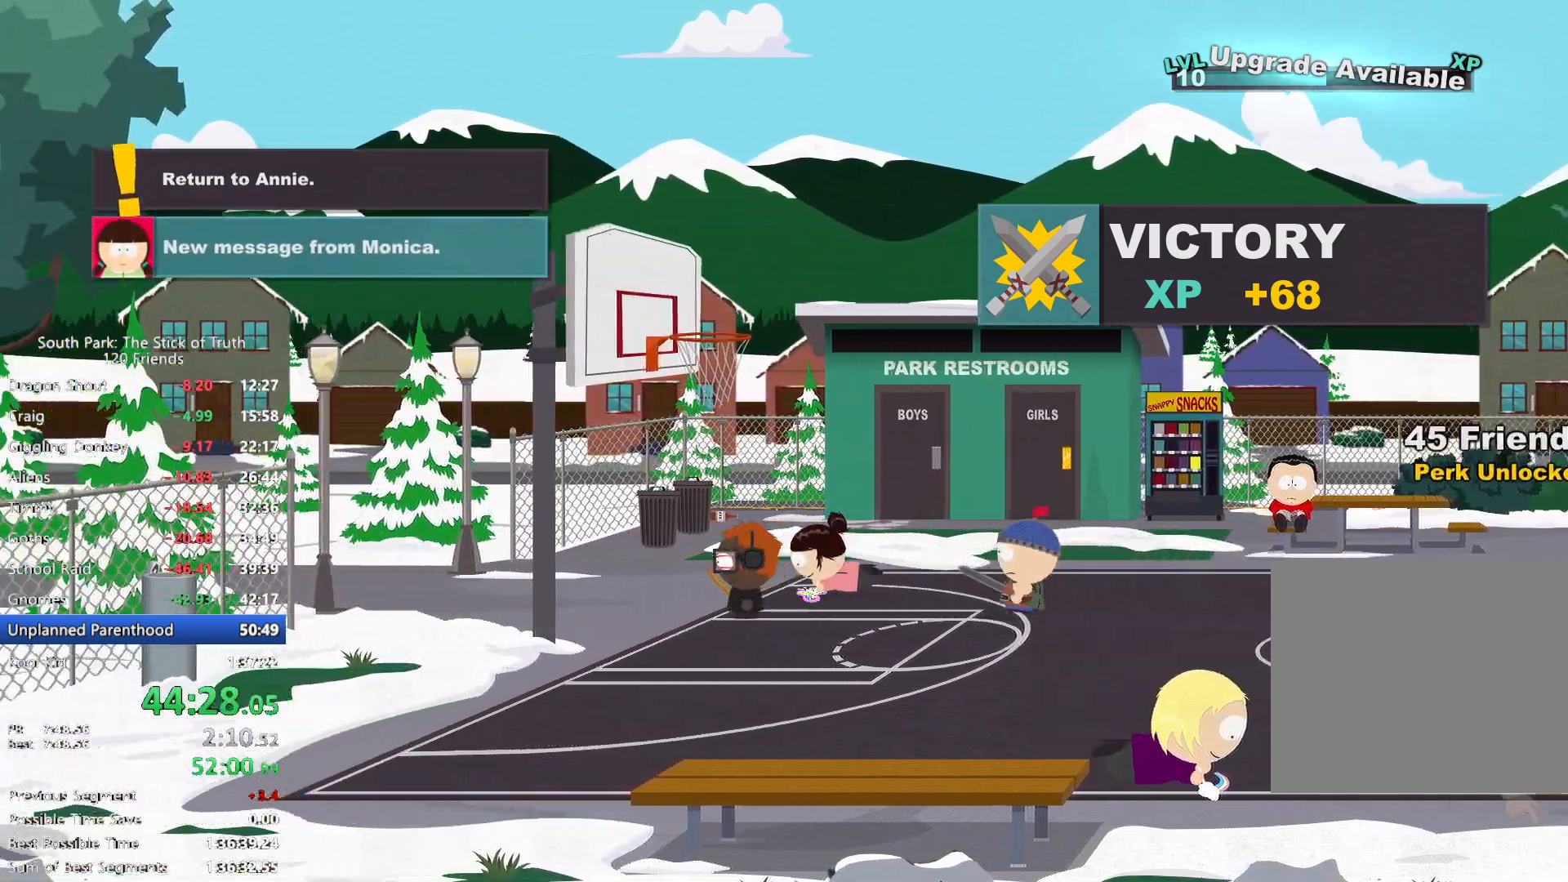
{"buttons": ["B"], "left_stick": "left", "right_stick": "center", "events": []}
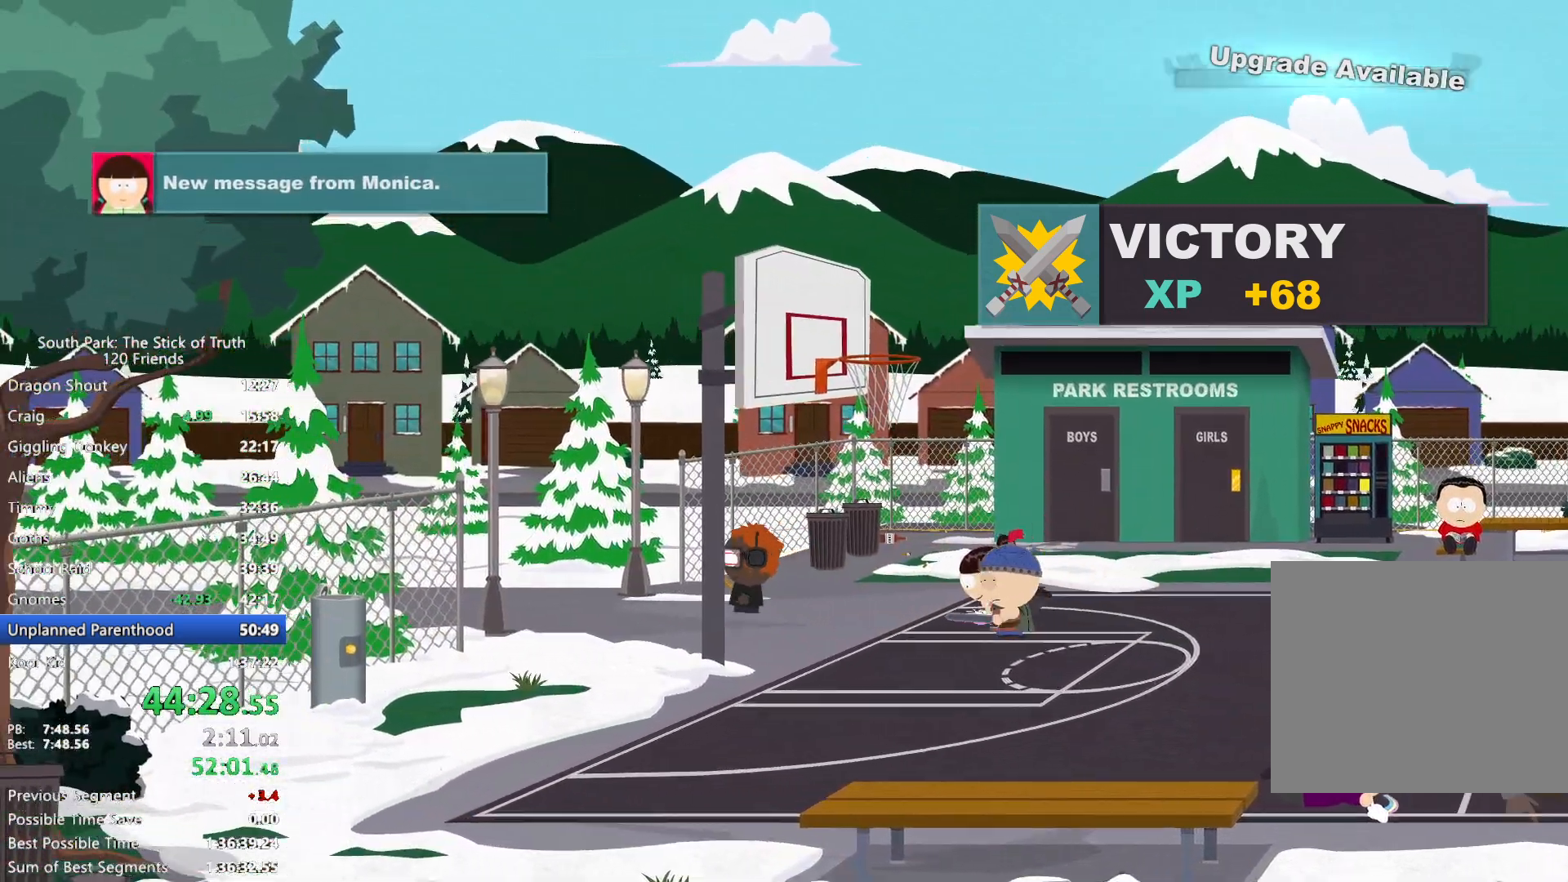
{"buttons": ["B"], "left_stick": "left", "right_stick": "center", "events": []}
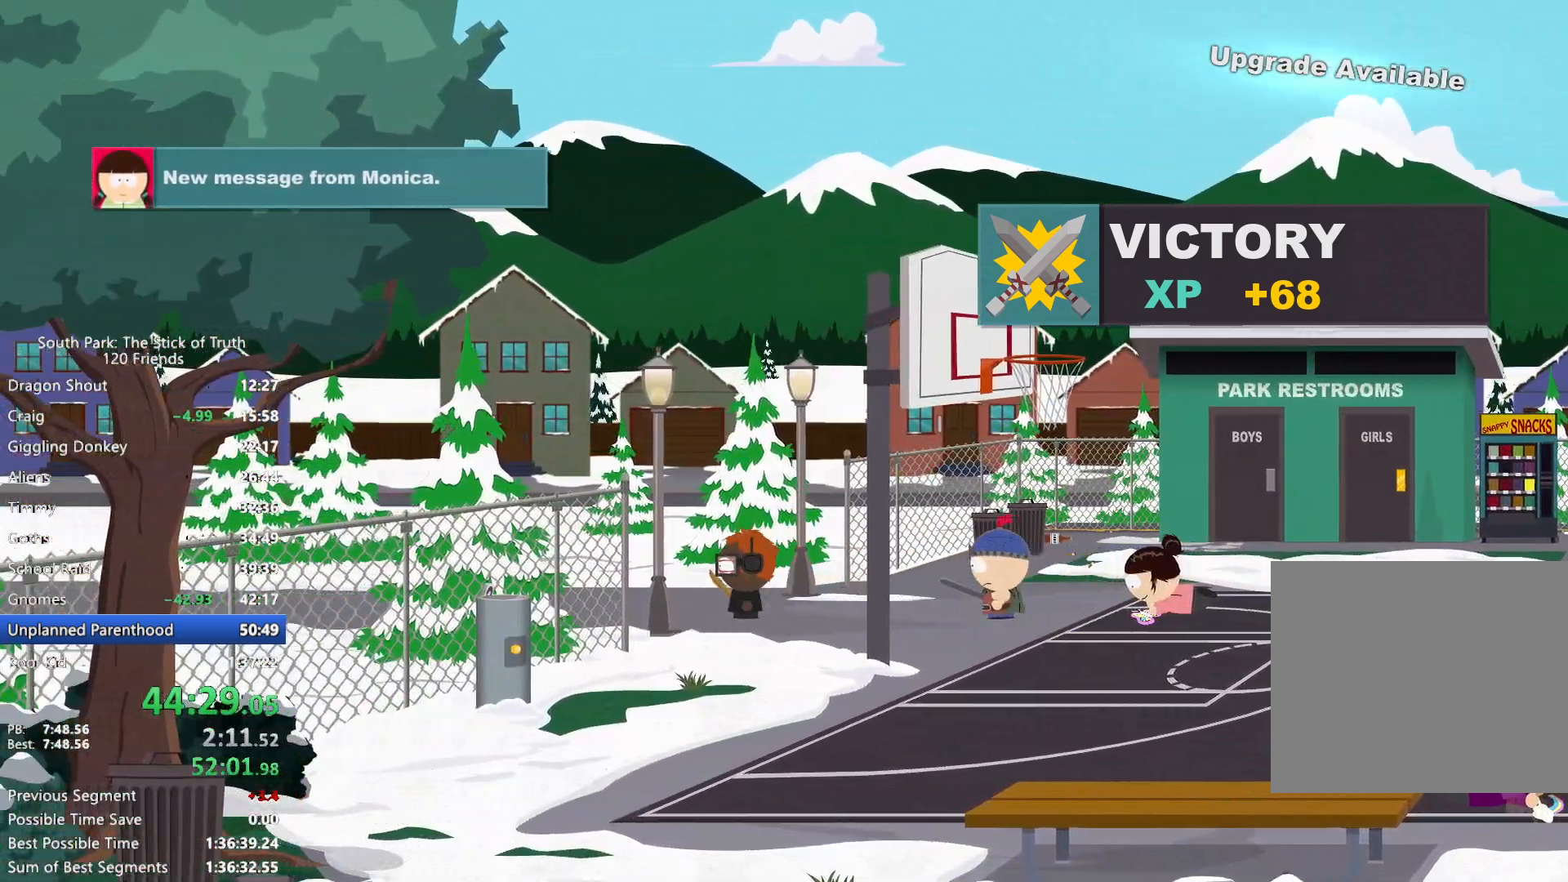
{"buttons": ["B"], "left_stick": "left", "right_stick": "center"}